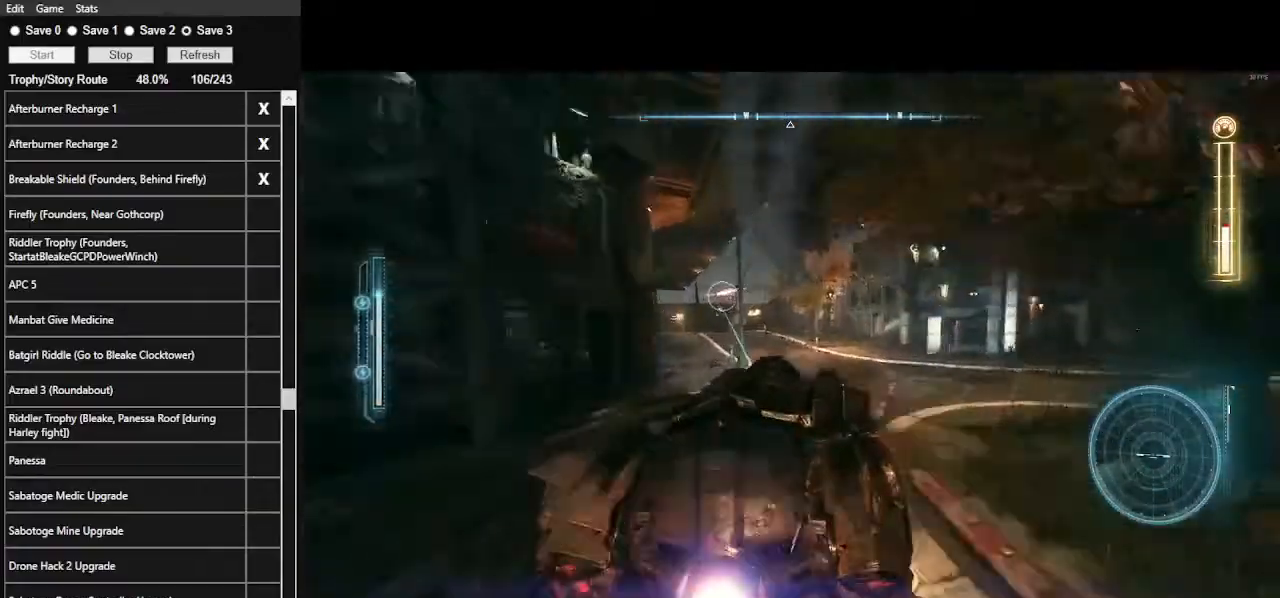
Gameplay with keyboard and mouse; each line is a JSON object with the keys and mouse buttons held at the frame after it. "events" lists presses ("down") and releases ("up") of ".", "/", "0", "1", "2", "3", "4", "5", "6", "7", "8", "9", "a", "alt_l", "alt_r", "b", "backslash", "backspace", "c", "caps_lock", "comma", "ctrl_l", "ctrl_r", "d", "e", "equals", "f", "g", "h", "i", "j", "k", "l", "lbracket", "m", "minus", "n", "o", "p", "q", "quote", "r", "rbracket", "return", "s", "semicolon", "shift_l", "shift_r", "space", "super", "t", "tab", "tilde", "u", "v", "w", "x", "y", "z", "mouse_left", "mouse_wheel" and "mouse_right" between this image and that frame as [ms after this image, input, new state], when the widget could be followed in between. "mouse_left", "mouse_wheel", "mouse_right" = the "left", "wheel", "right" buttons of the "mouse" list. No other keys are recorded. "wheel" means that the mouse wheel is clicked or scrolled. Not read: mouse_move.
{"keys": ["w"], "mouse": [], "events": [[233, "a", "up"], [233, "mouse_left", "down"], [400, "mouse_left", "up"]]}
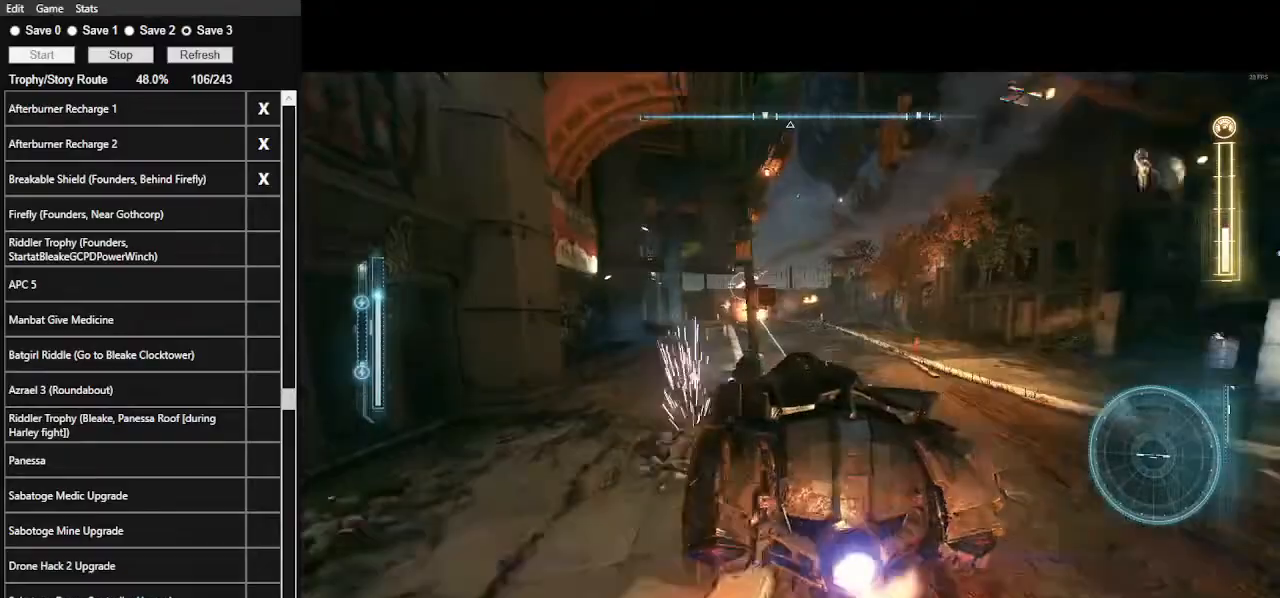
{"keys": ["a", "w"], "mouse": [], "events": [[33, "mouse_left", "down"], [133, "mouse_left", "up"], [233, "mouse_left", "down"], [300, "mouse_left", "up"], [367, "a", "down"]]}
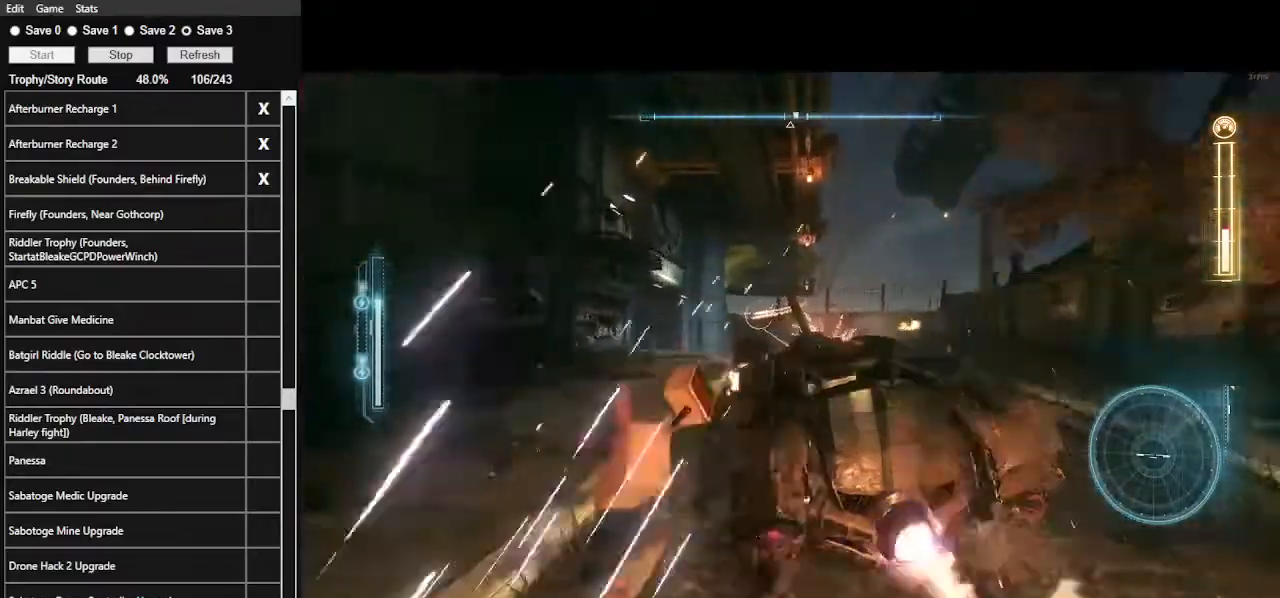
{"keys": ["d", "w"], "mouse": [], "events": [[167, "a", "up"], [267, "d", "down"]]}
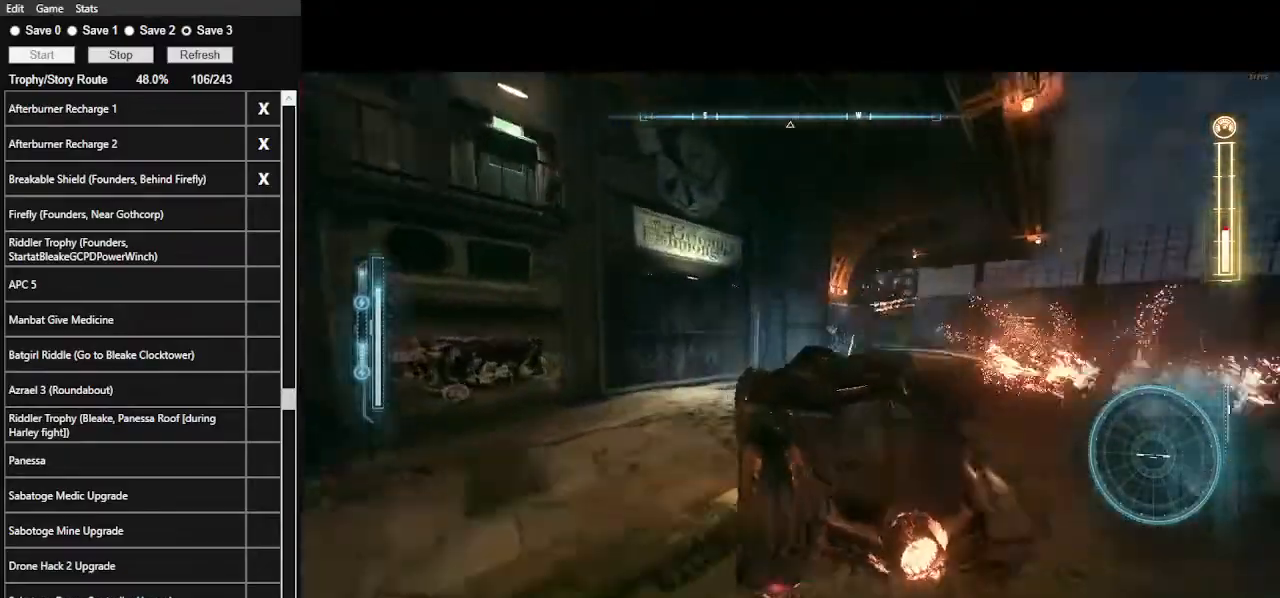
{"keys": ["w"], "mouse": [], "events": [[367, "d", "up"]]}
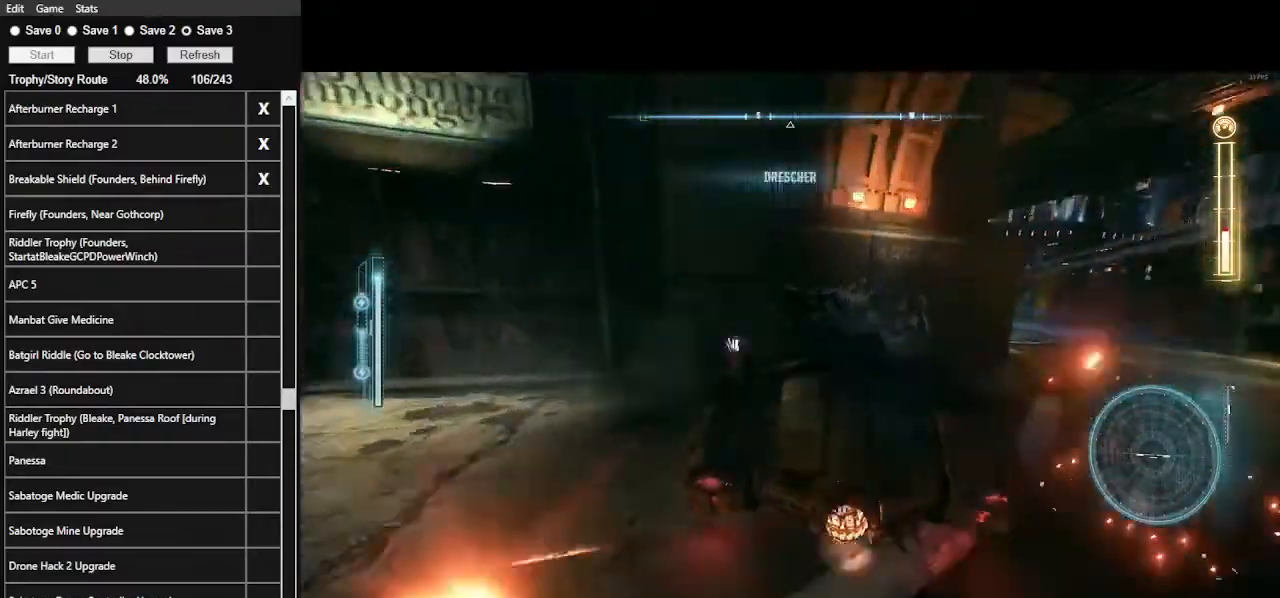
{"keys": ["d", "space", "w"], "mouse": ["right"], "events": [[33, "d", "down"], [167, "mouse_right", "down"], [400, "space", "down"]]}
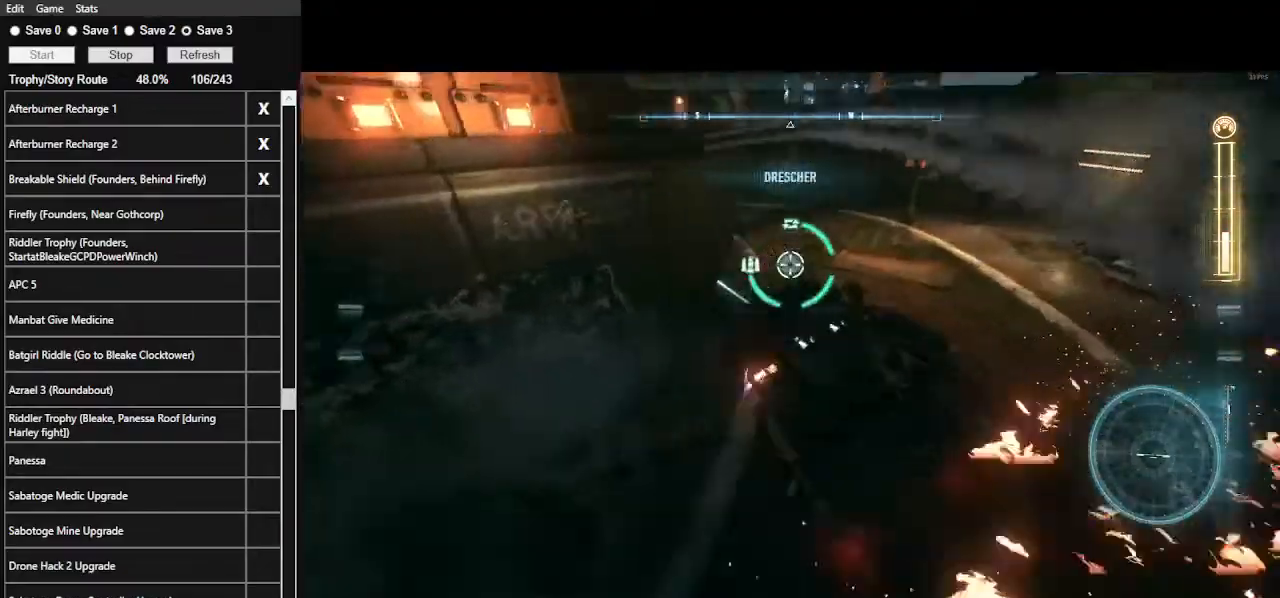
{"keys": ["w"], "mouse": ["right"], "events": [[33, "space", "up"], [200, "d", "up"]]}
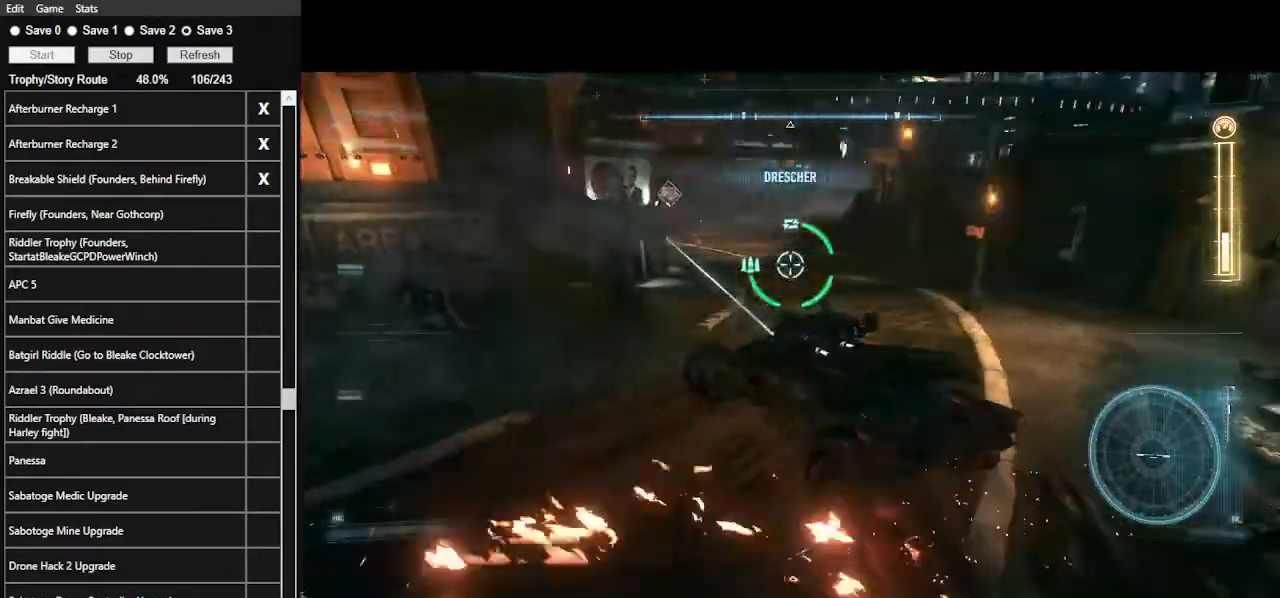
{"keys": ["w"], "mouse": ["left"], "events": [[67, "mouse_right", "up"], [200, "mouse_left", "down"]]}
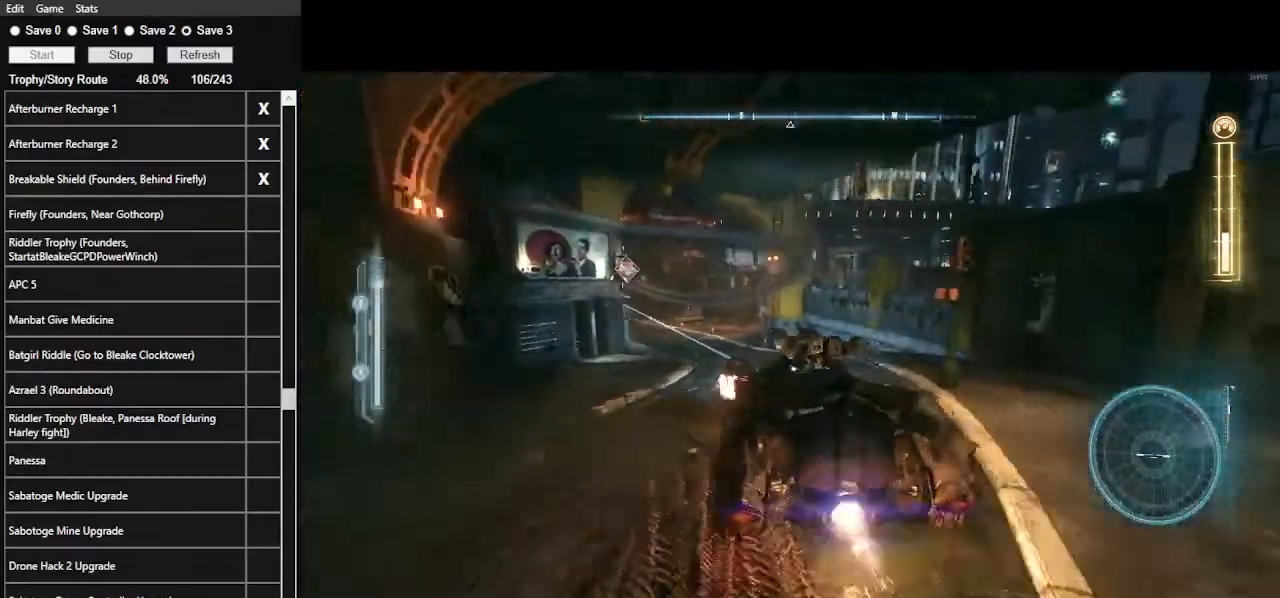
{"keys": ["a", "w"], "mouse": [], "events": [[33, "a", "down"], [67, "mouse_left", "up"], [300, "mouse_left", "down"], [433, "mouse_left", "up"]]}
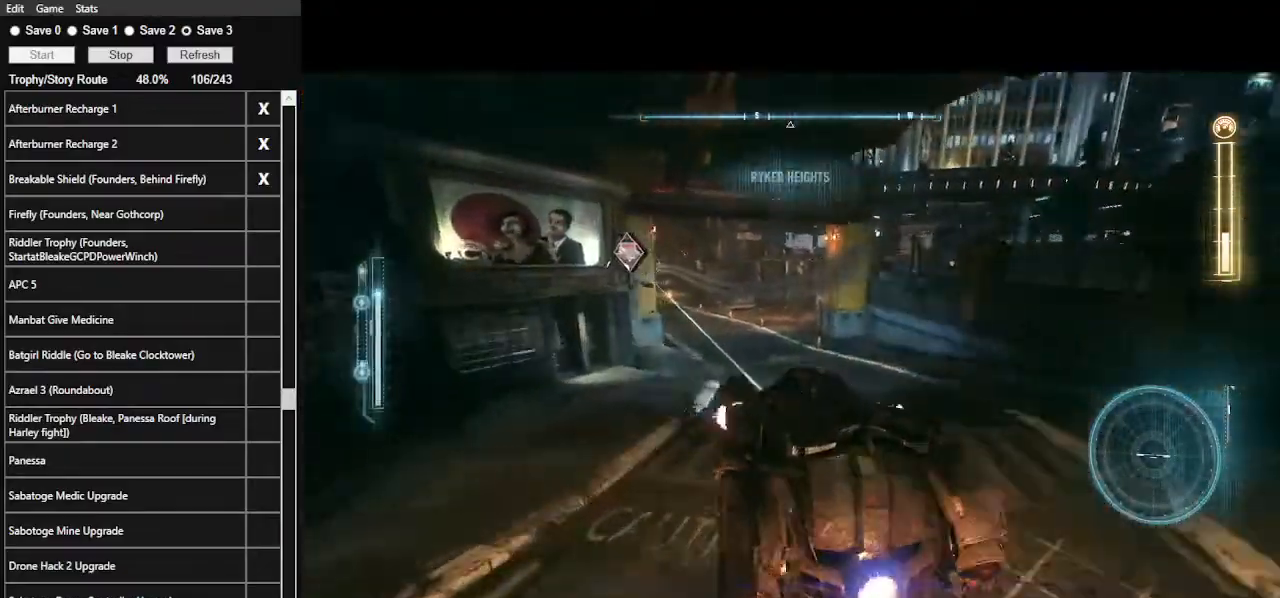
{"keys": ["w"], "mouse": ["left"], "events": [[33, "a", "up"], [33, "mouse_left", "down"], [167, "mouse_left", "up"], [267, "mouse_left", "down"], [367, "mouse_left", "up"], [467, "mouse_left", "down"]]}
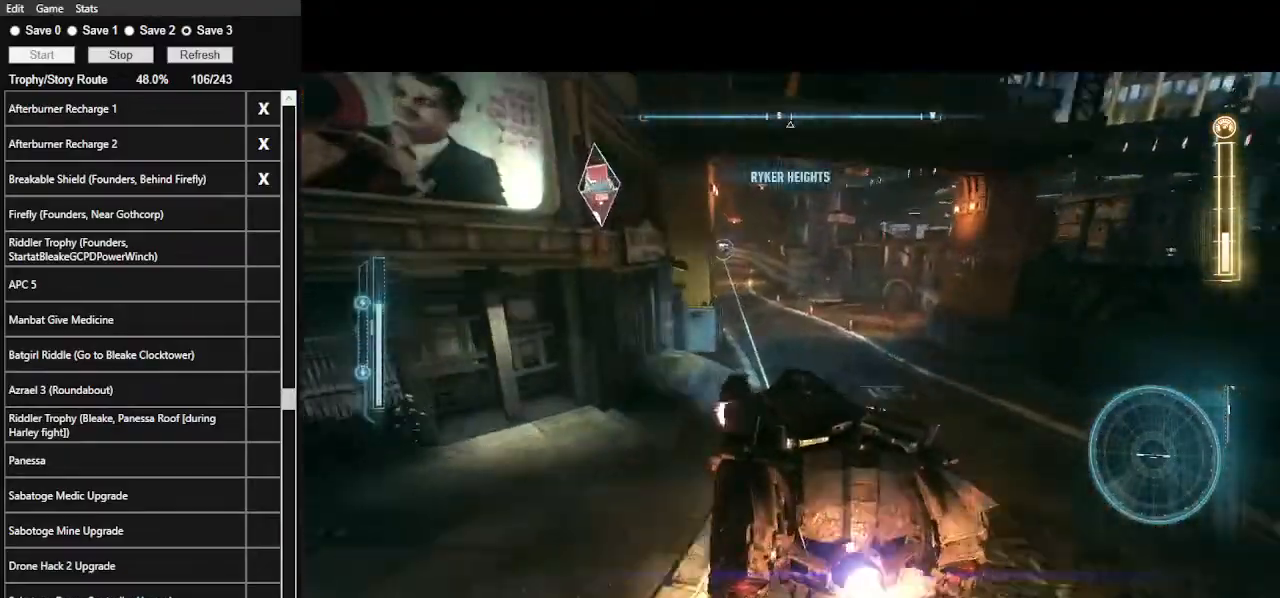
{"keys": ["w"], "mouse": ["left"], "events": [[100, "mouse_left", "up"], [167, "mouse_left", "down"]]}
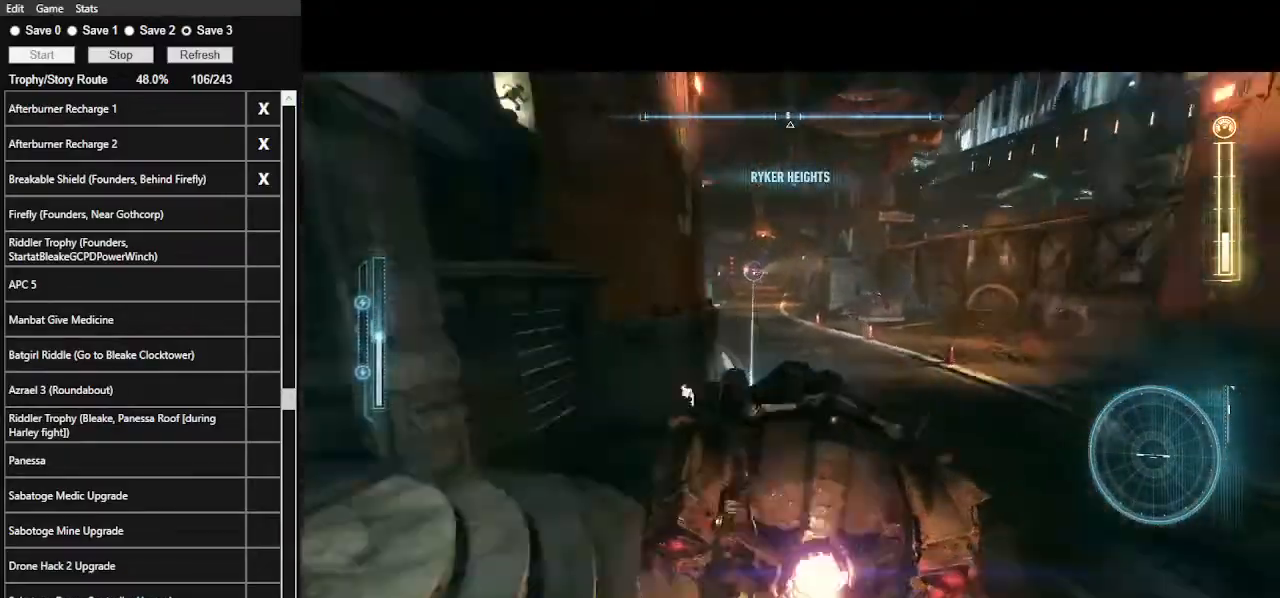
{"keys": ["w"], "mouse": ["left"], "events": []}
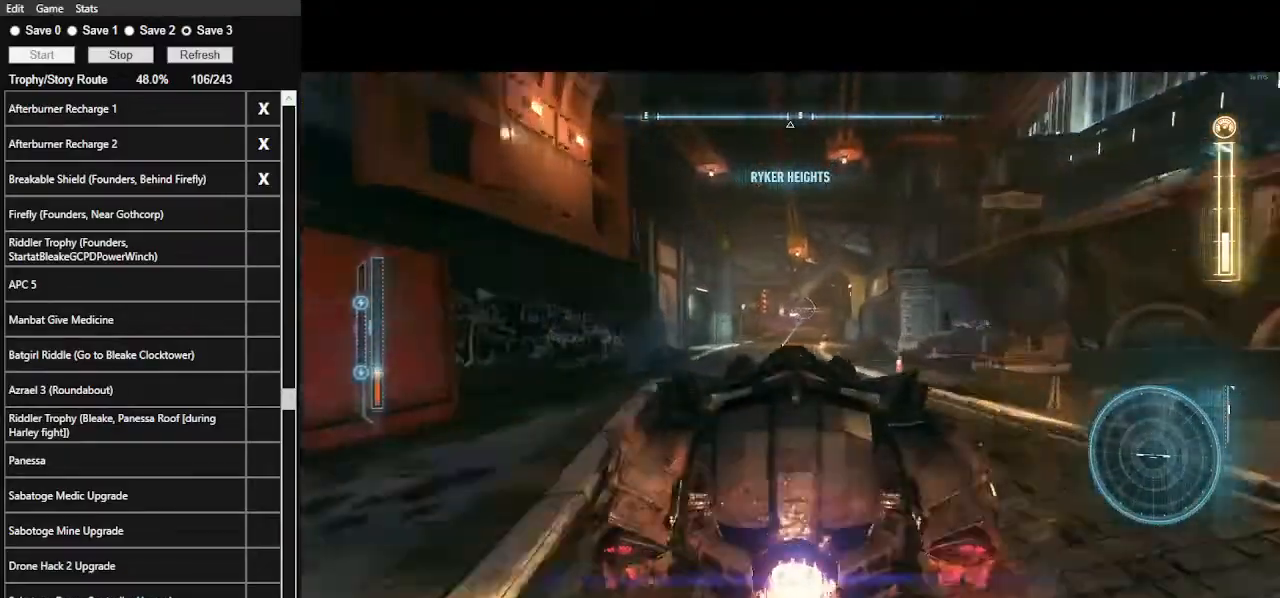
{"keys": ["w"], "mouse": ["left"], "events": []}
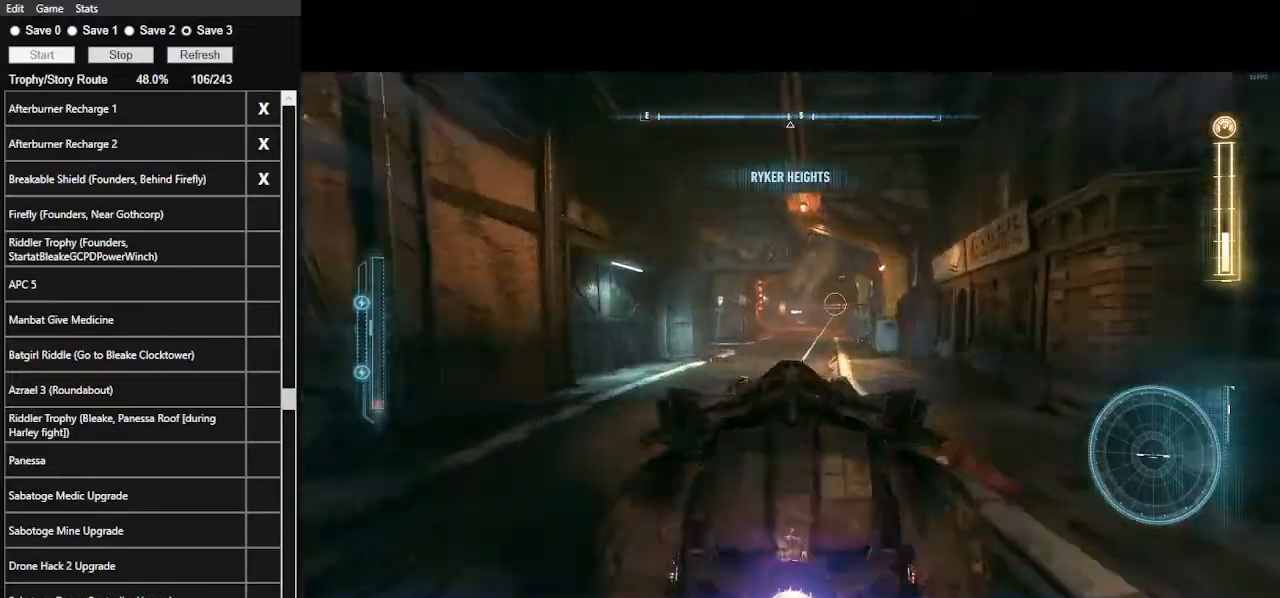
{"keys": ["w"], "mouse": ["left"], "events": [[100, "mouse_left", "up"], [233, "mouse_left", "down"], [333, "mouse_left", "up"], [467, "mouse_left", "down"]]}
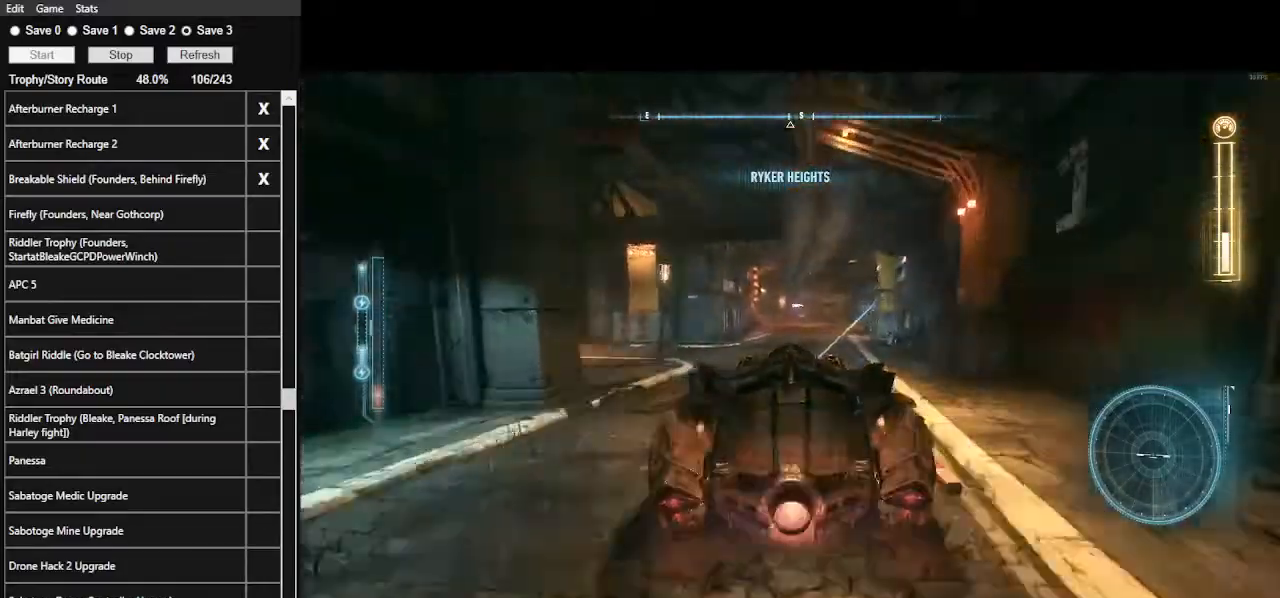
{"keys": ["d", "w"], "mouse": [], "events": [[67, "mouse_left", "up"], [167, "mouse_left", "down"], [267, "mouse_left", "up"], [433, "d", "down"]]}
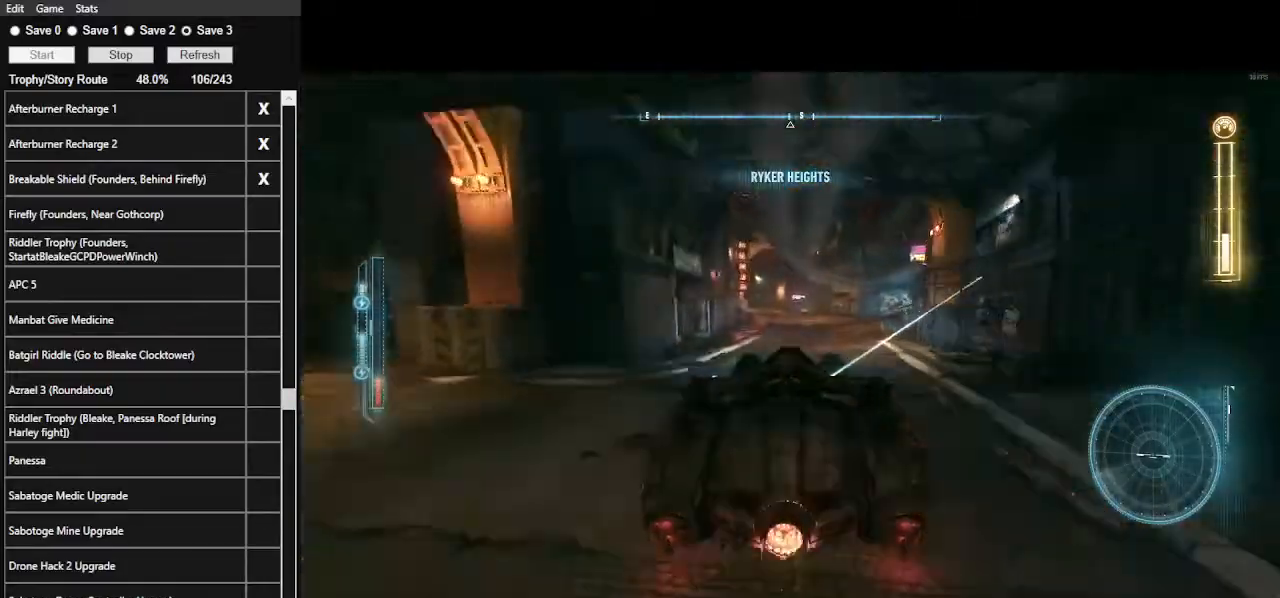
{"keys": ["w"], "mouse": [], "events": [[133, "shift_l", "down"], [333, "d", "up"], [367, "shift_l", "up"]]}
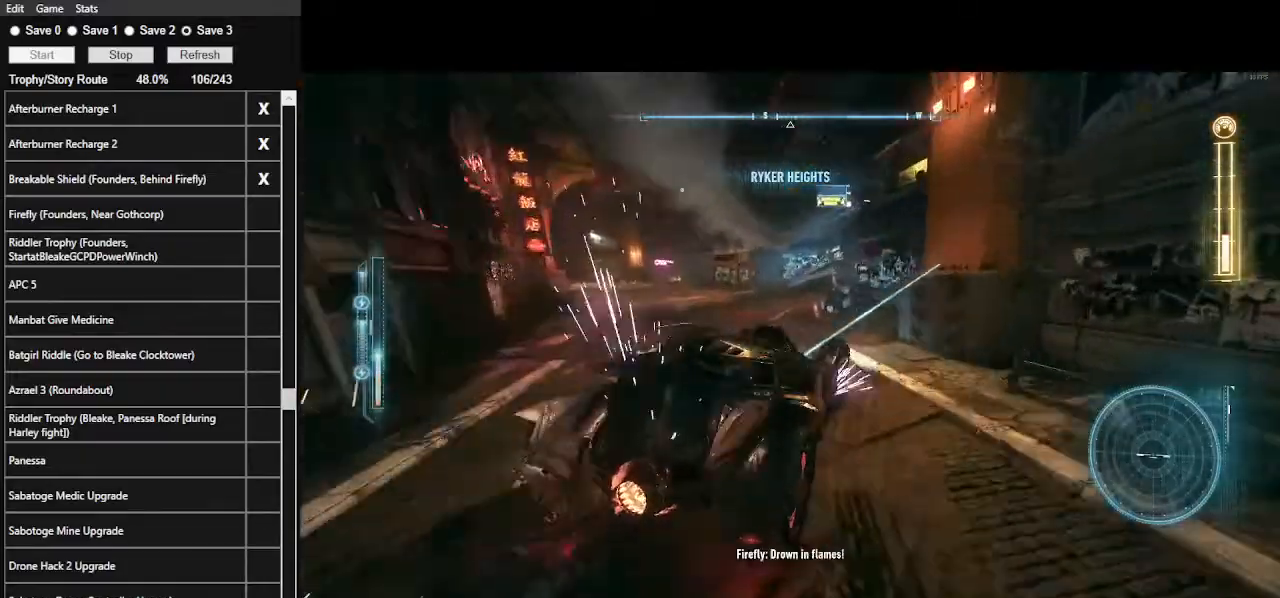
{"keys": ["a", "w"], "mouse": [], "events": [[100, "a", "down"], [300, "a", "up"], [433, "a", "down"]]}
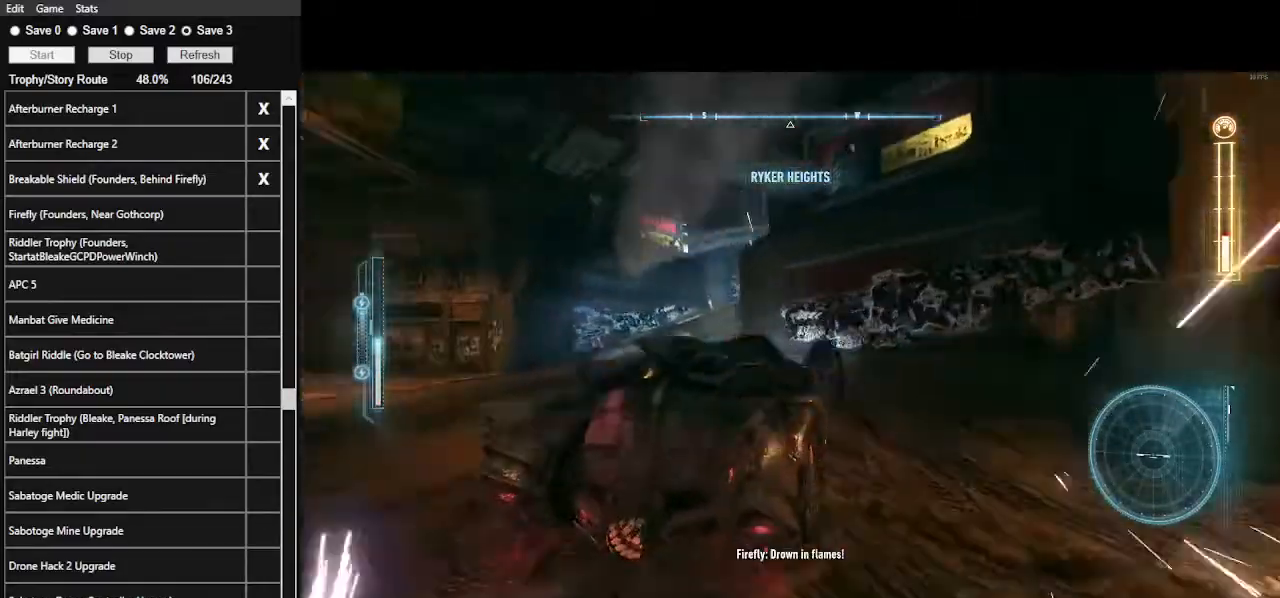
{"keys": ["w"], "mouse": [], "events": [[67, "a", "up"]]}
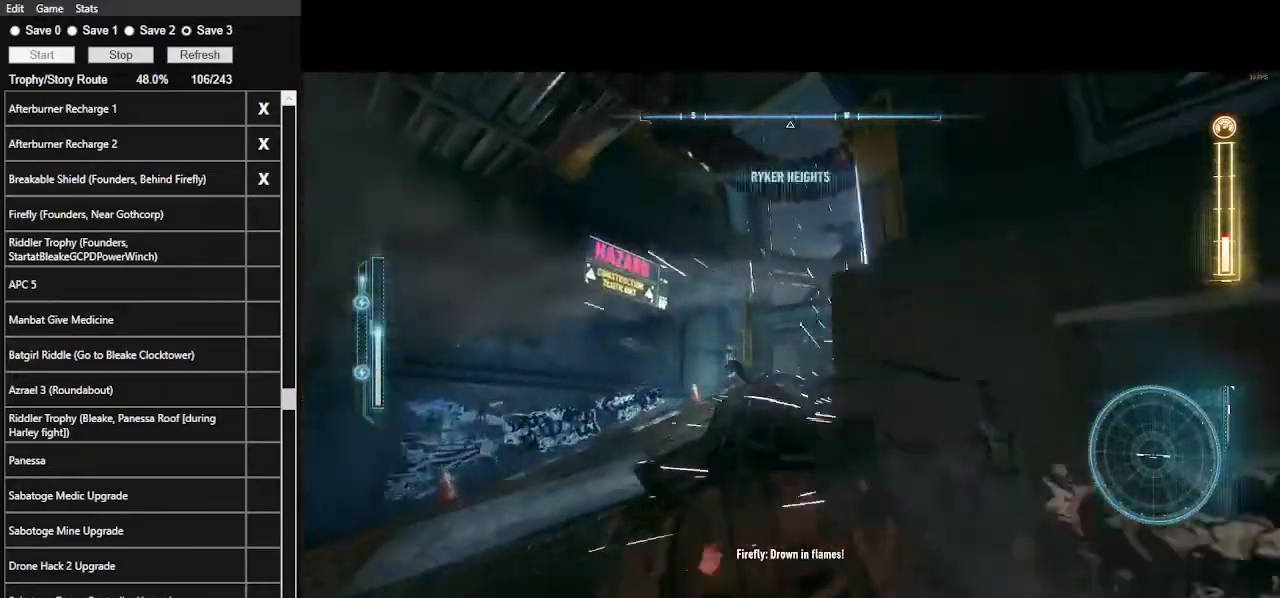
{"keys": ["d", "w"], "mouse": [], "events": [[233, "d", "down"]]}
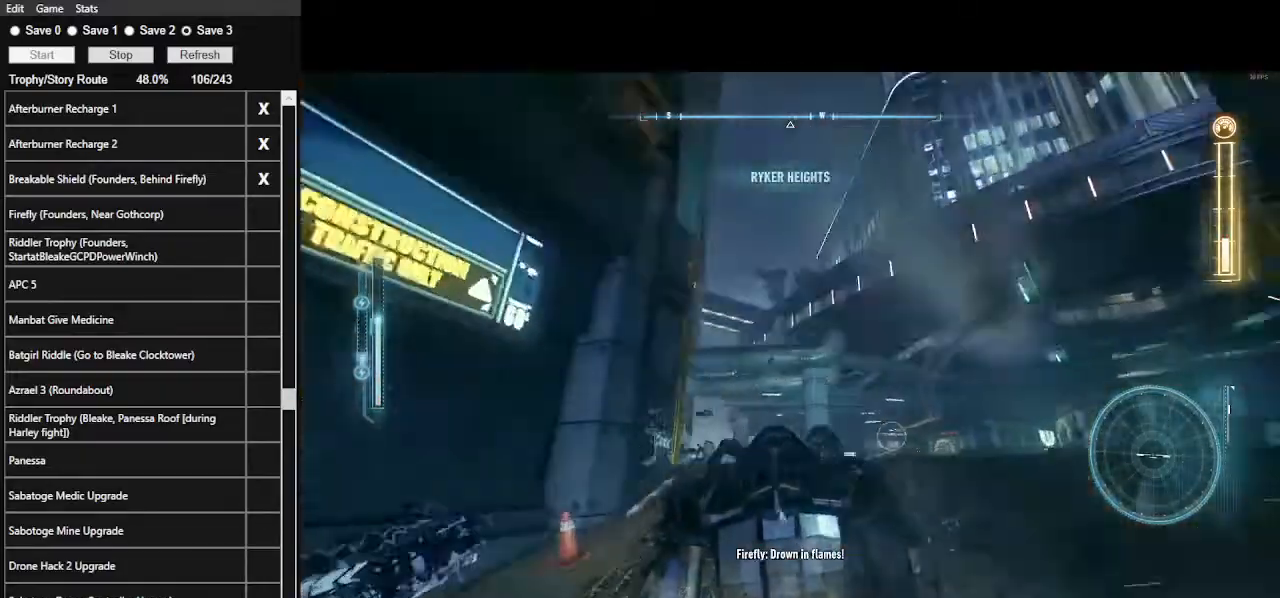
{"keys": ["w"], "mouse": ["left"], "events": [[100, "d", "up"], [400, "mouse_left", "down"]]}
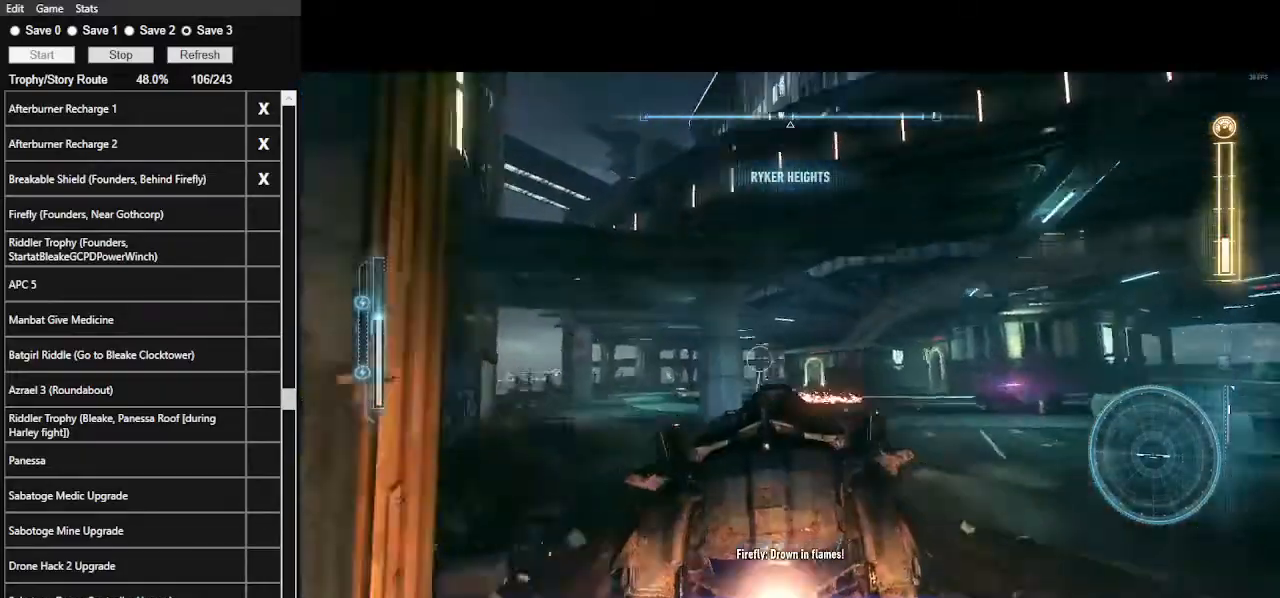
{"keys": ["a", "w"], "mouse": [], "events": [[267, "mouse_left", "up"], [400, "a", "down"]]}
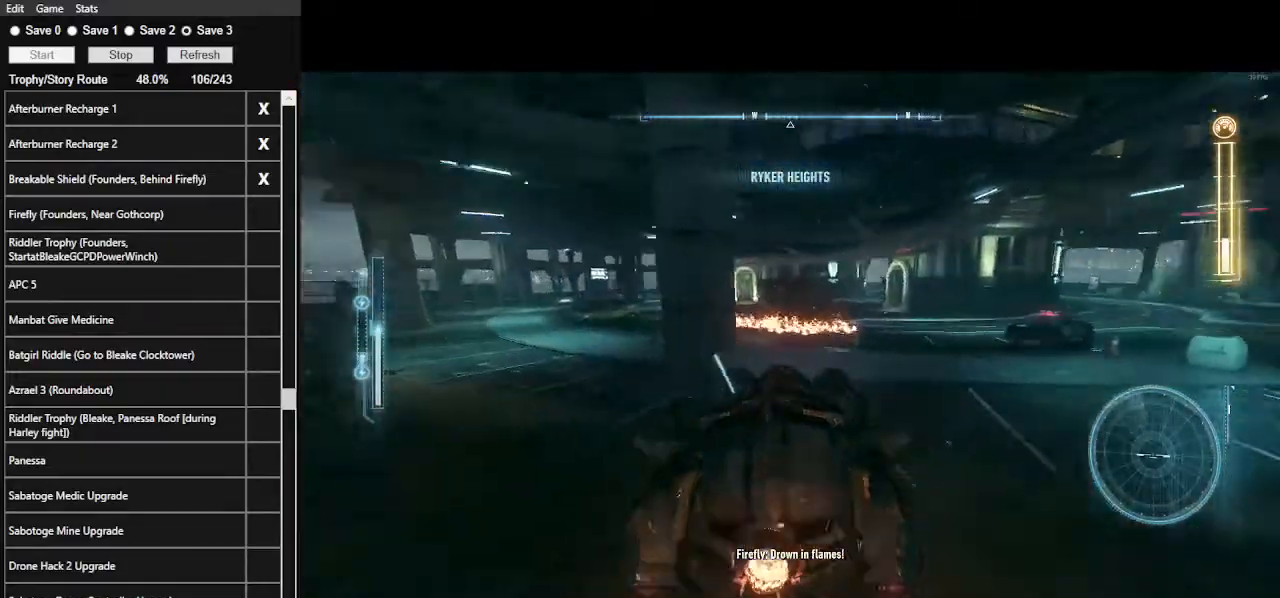
{"keys": ["a", "w"], "mouse": [], "events": [[133, "a", "up"], [233, "a", "down"]]}
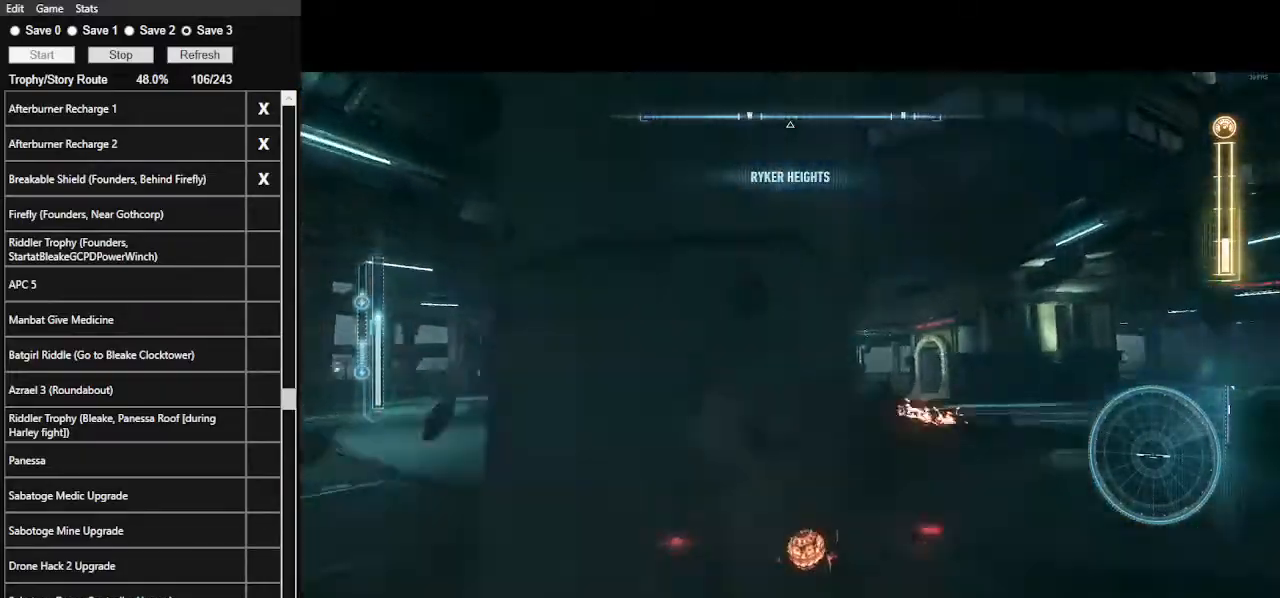
{"keys": ["w"], "mouse": [], "events": [[200, "mouse_left", "down"], [233, "a", "up"], [367, "mouse_left", "up"]]}
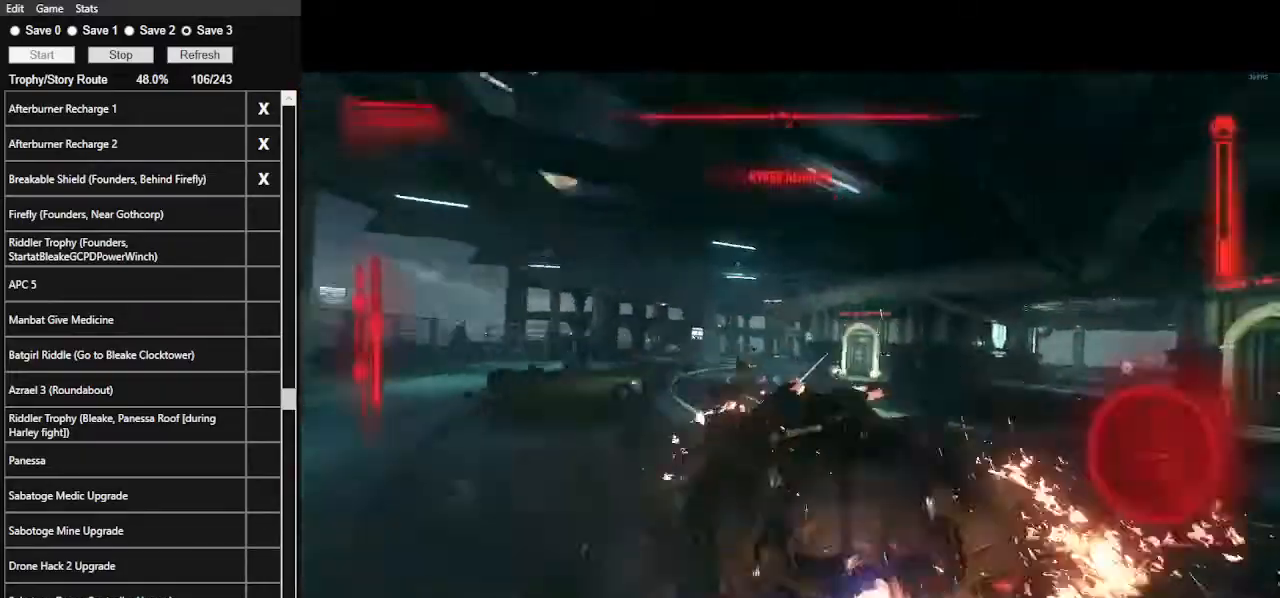
{"keys": ["w"], "mouse": [], "events": [[33, "d", "down"], [267, "d", "up"], [300, "mouse_left", "down"], [433, "mouse_left", "up"]]}
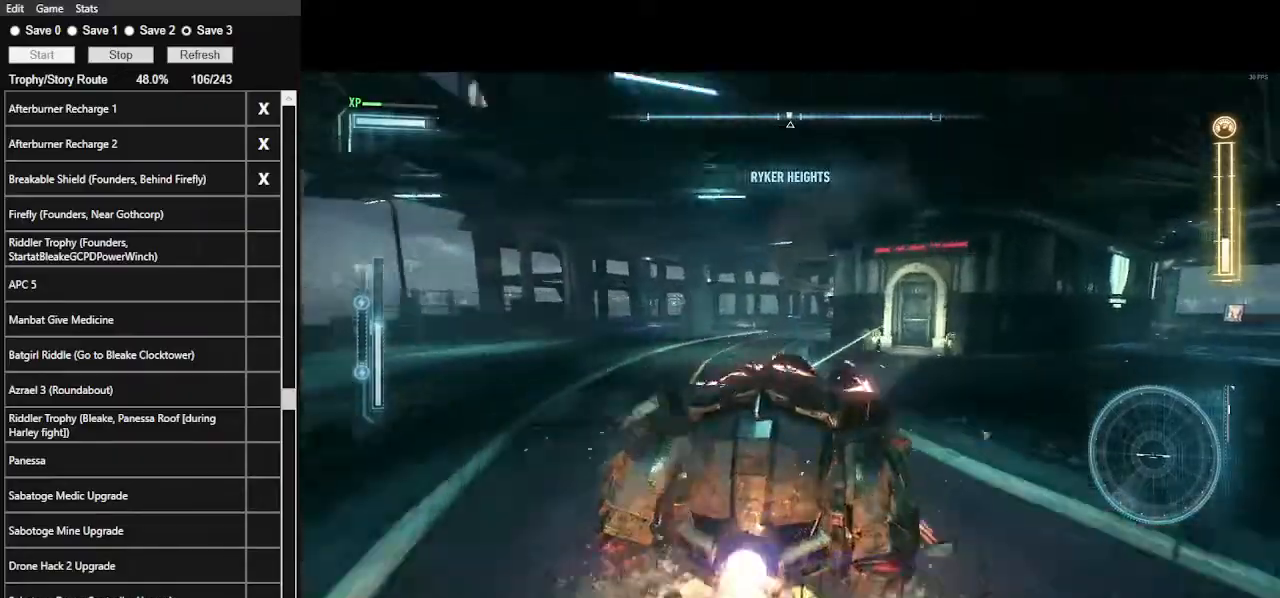
{"keys": ["w"], "mouse": [], "events": [[67, "mouse_left", "down"], [133, "a", "down"], [167, "mouse_left", "up"], [333, "mouse_left", "down"], [367, "a", "up"], [467, "mouse_left", "up"]]}
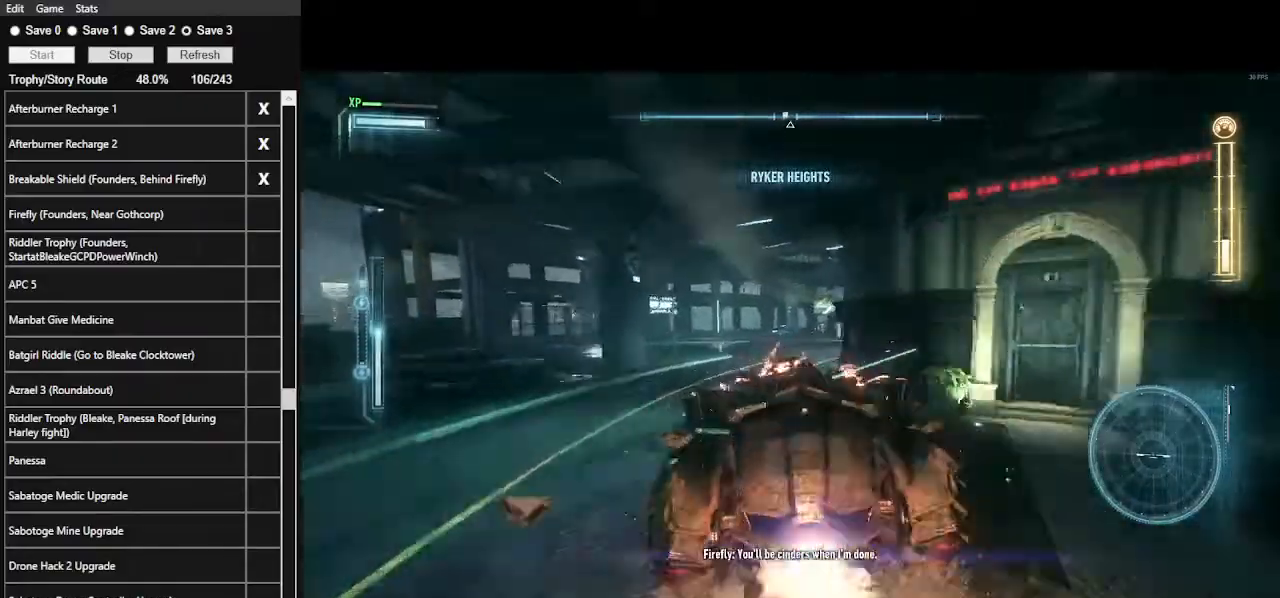
{"keys": ["d", "shift_l", "w"], "mouse": [], "events": [[100, "mouse_left", "down"], [167, "d", "down"], [200, "mouse_left", "up"], [400, "shift_l", "down"]]}
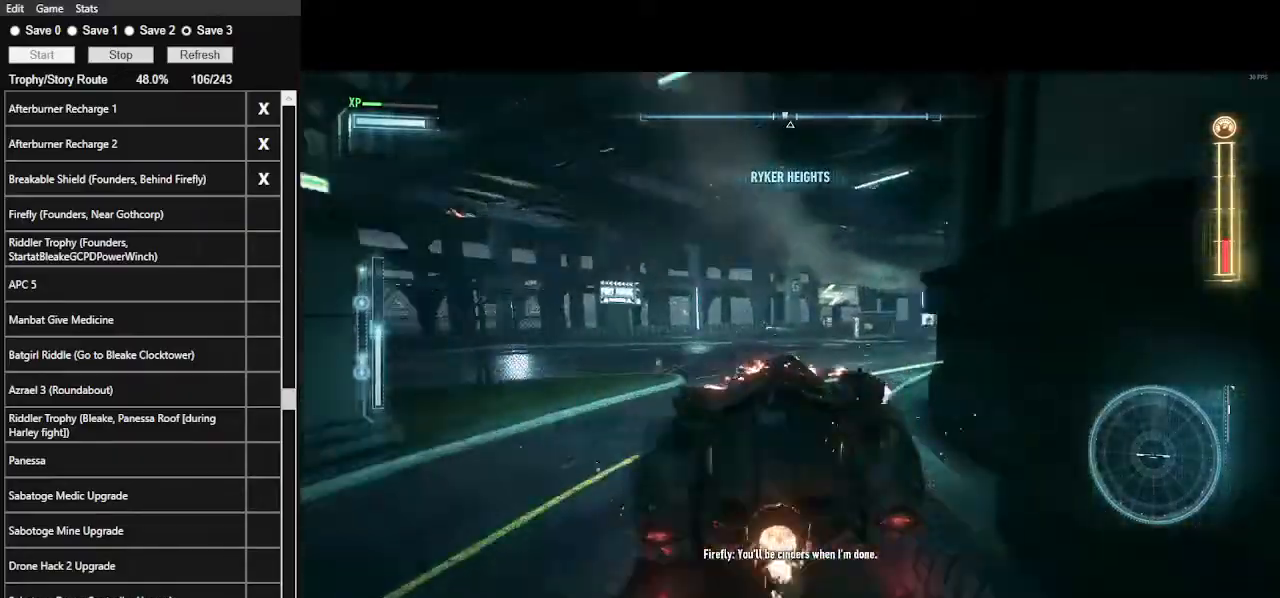
{"keys": ["w"], "mouse": ["left"], "events": [[200, "d", "up"], [200, "shift_l", "up"], [500, "mouse_left", "down"]]}
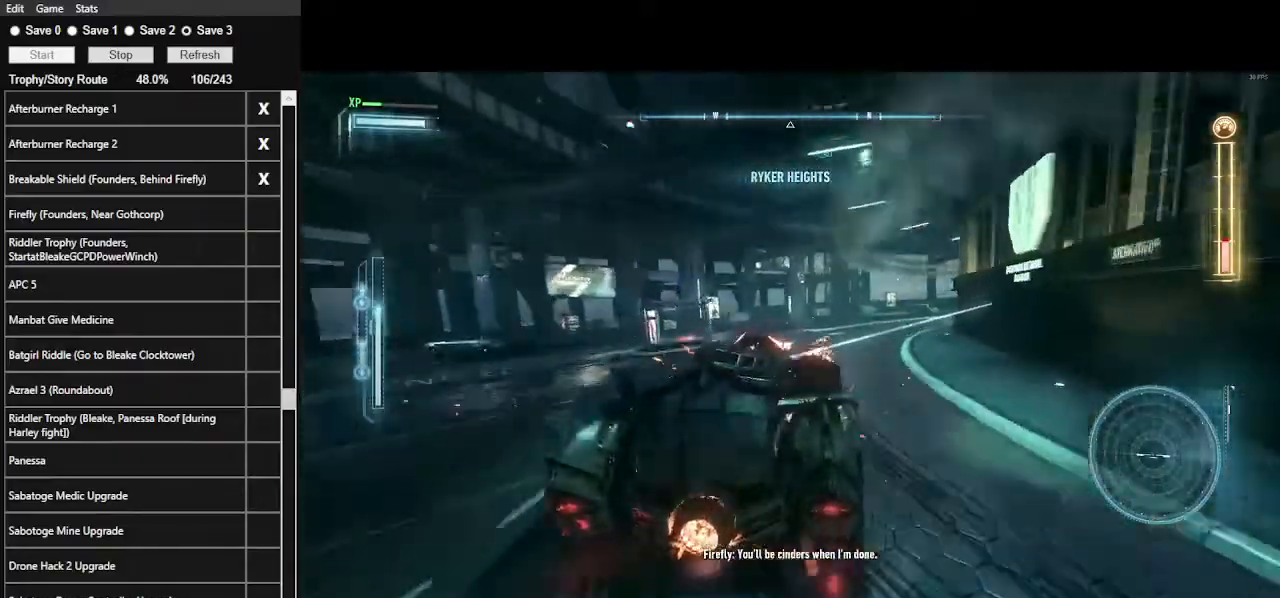
{"keys": ["d", "shift_l", "w"], "mouse": [], "events": [[167, "mouse_left", "up"], [267, "d", "down"], [367, "shift_l", "down"]]}